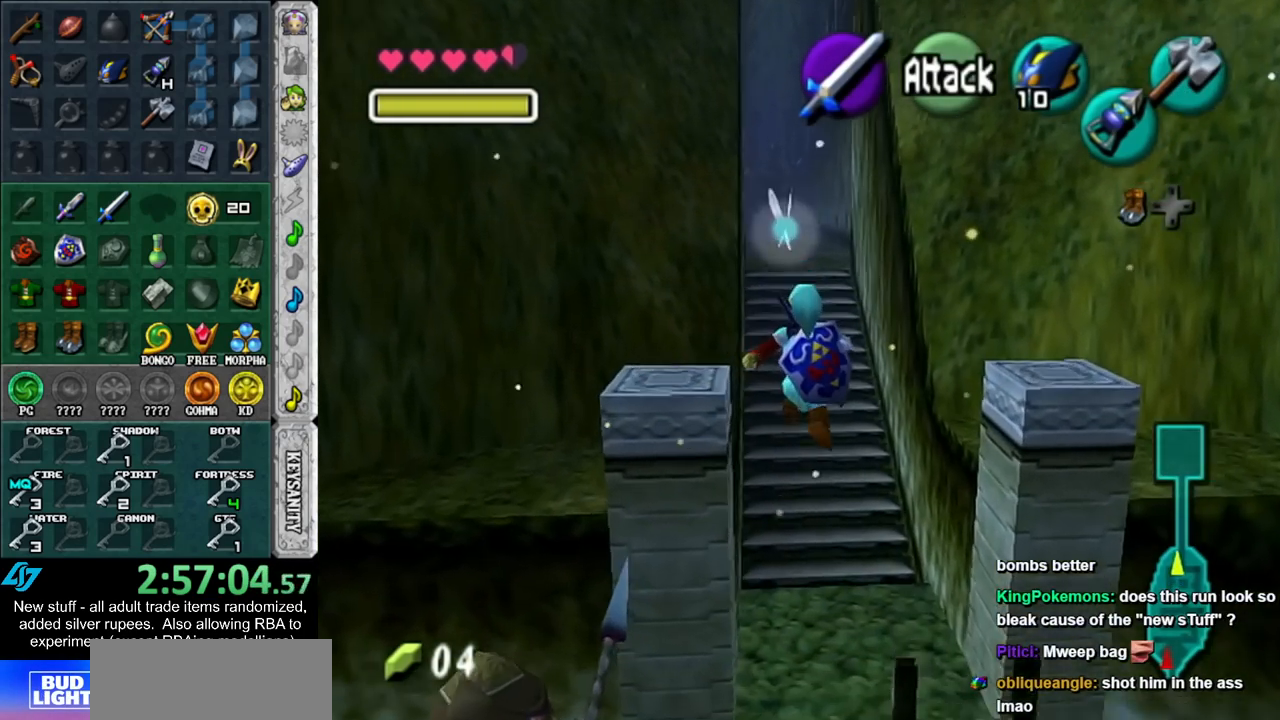
Gameplay with a controller (Nintendo layout); each line is a JSON object with the inputs held at the frame after it. "events" lists button and stick changes between this image and that frame as [ms after this image, input, new state], when the widget could be followed in between. Not read: L3 R3.
{"buttons": [], "left_stick": "up", "right_stick": "center", "events": [[150, "A", "down"], [233, "A", "up"], [300, "A", "down"], [417, "A", "up"]]}
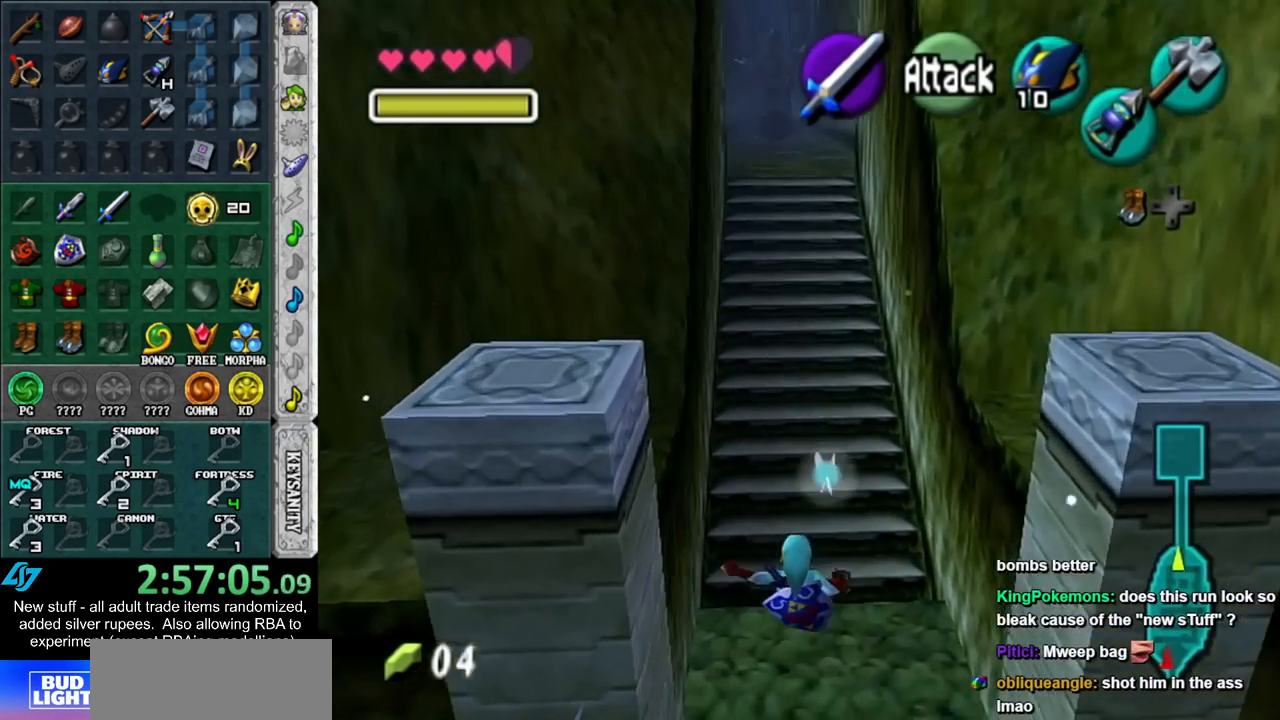
{"buttons": [], "left_stick": "up", "right_stick": "center", "events": []}
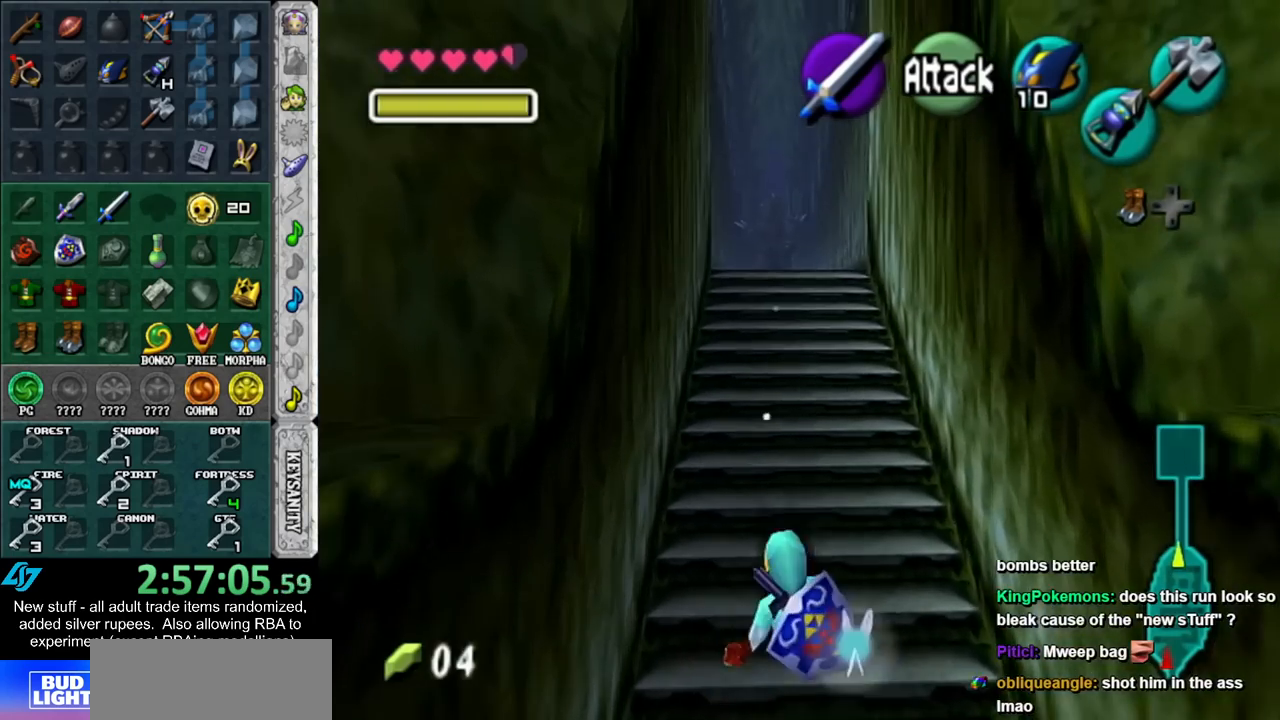
{"buttons": [], "left_stick": "up", "right_stick": "center", "events": [[83, "A", "down"], [233, "A", "up"]]}
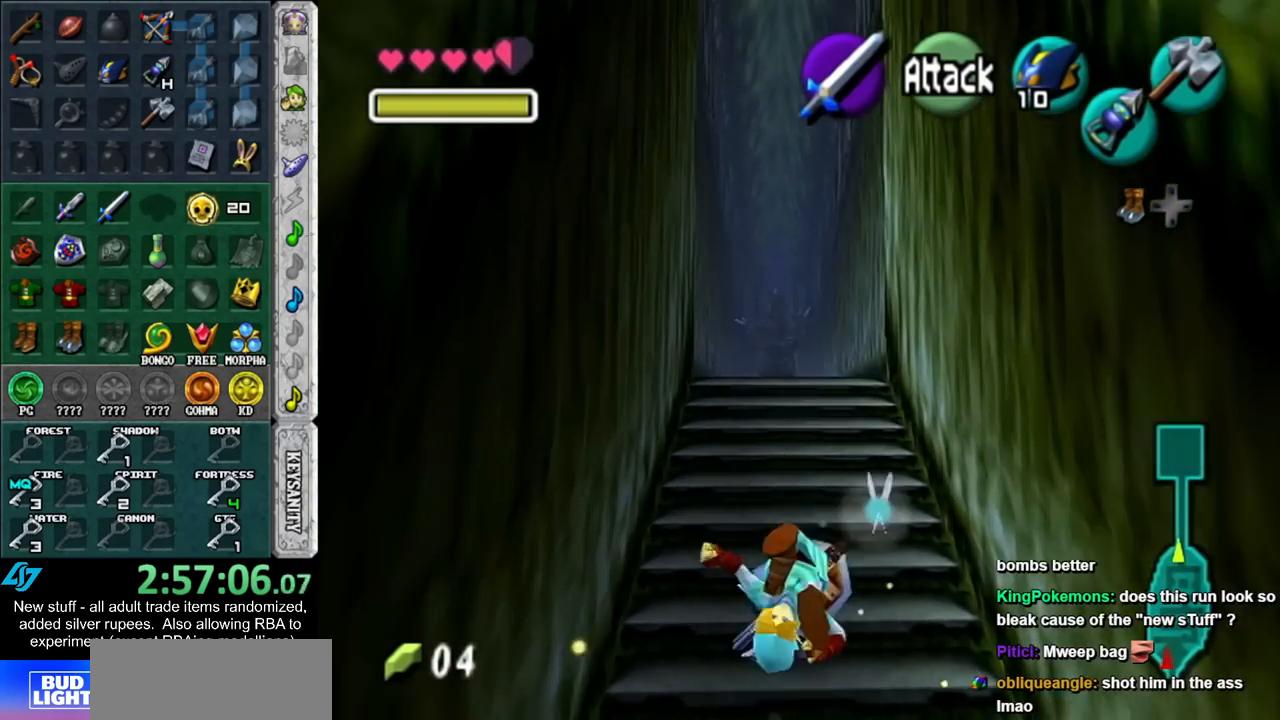
{"buttons": ["A"], "left_stick": "up", "right_stick": "center", "events": [[350, "A", "down"]]}
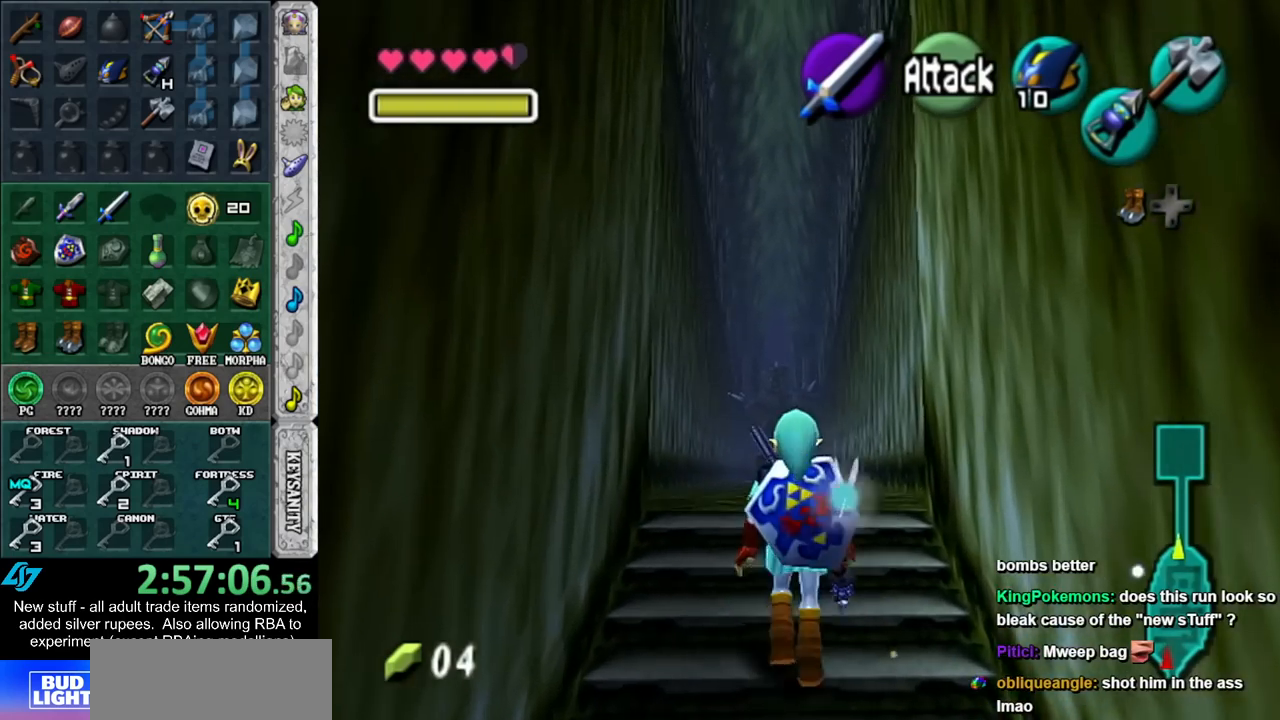
{"buttons": [], "left_stick": "up", "right_stick": "center", "events": [[50, "A", "up"]]}
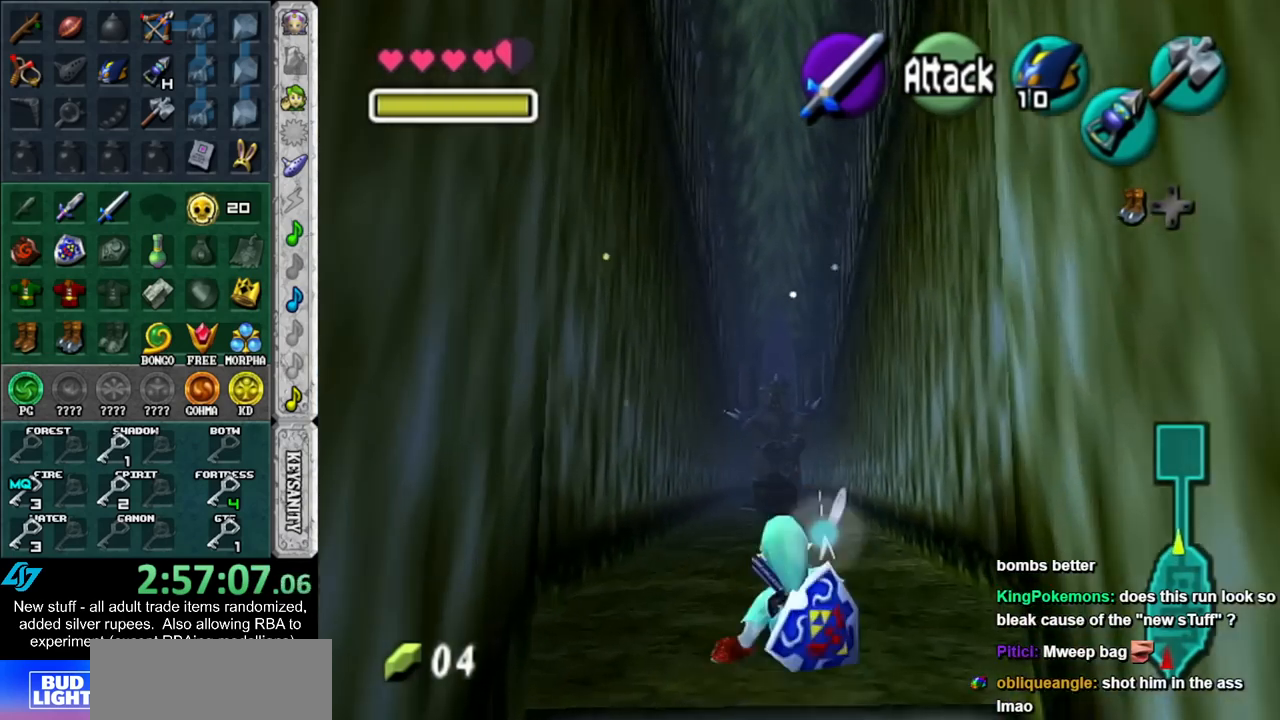
{"buttons": [], "left_stick": "up", "right_stick": "center", "events": [[167, "A", "down"], [417, "A", "up"]]}
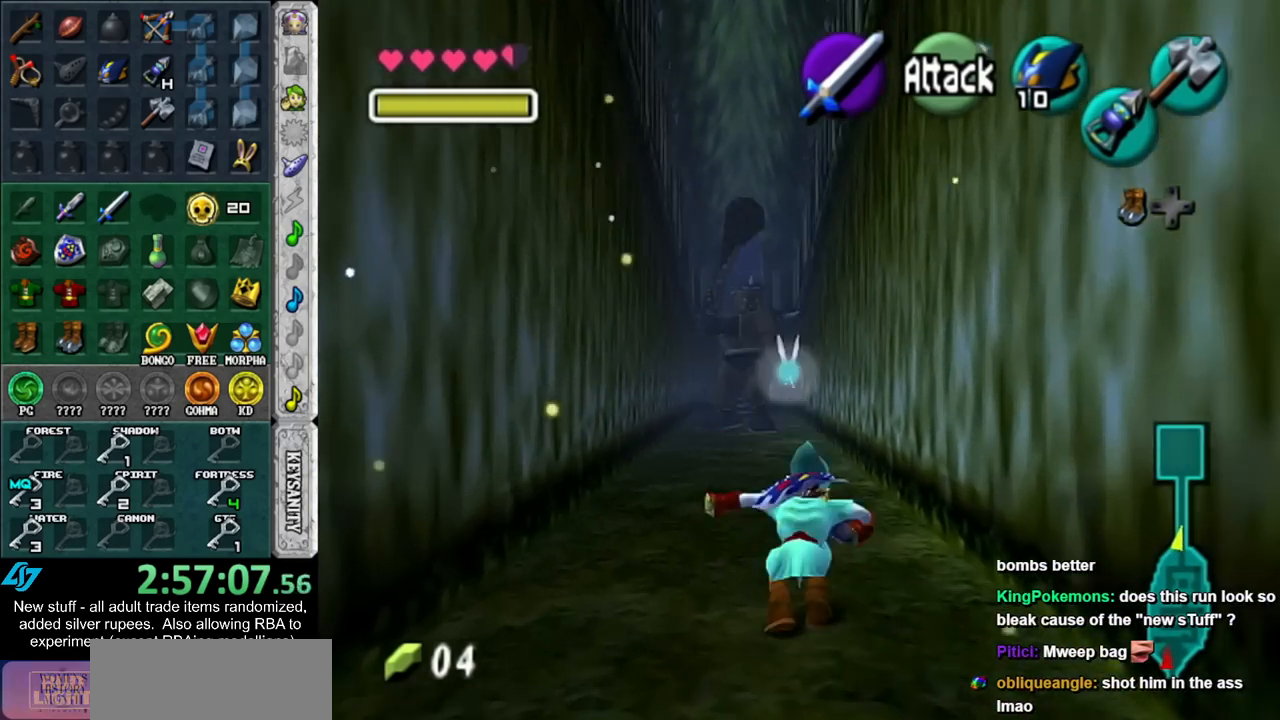
{"buttons": [], "left_stick": "up", "right_stick": "center", "events": []}
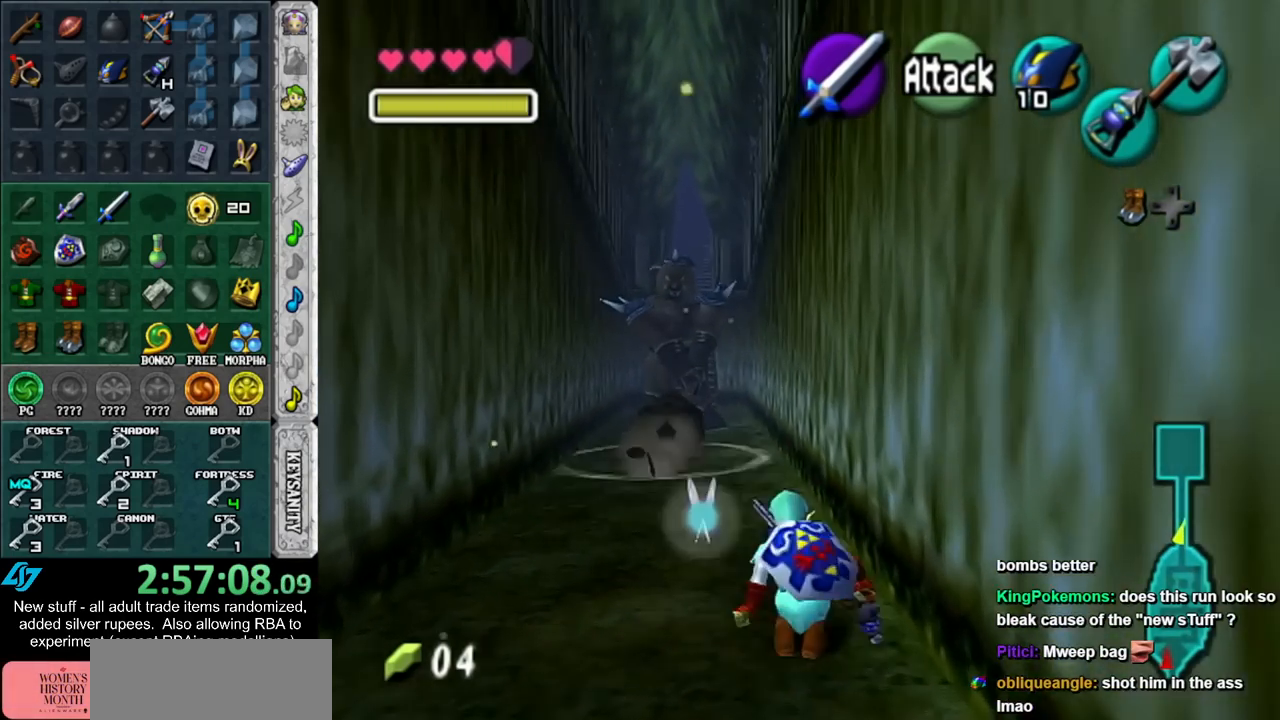
{"buttons": [], "left_stick": "up-left", "right_stick": "center", "events": [[233, "left_stick", "up-left"], [333, "A", "down"], [483, "A", "up"]]}
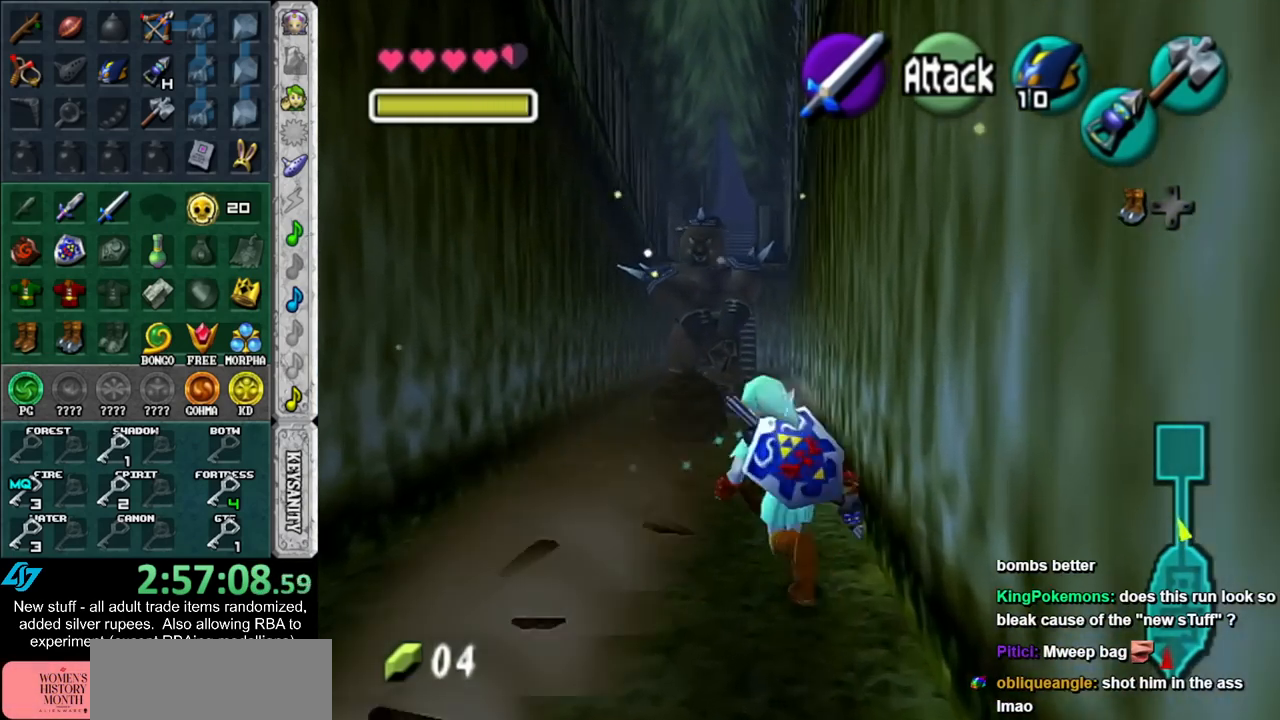
{"buttons": [], "left_stick": "up", "right_stick": "center", "events": [[17, "A", "down"], [183, "A", "up"], [300, "left_stick", "up"]]}
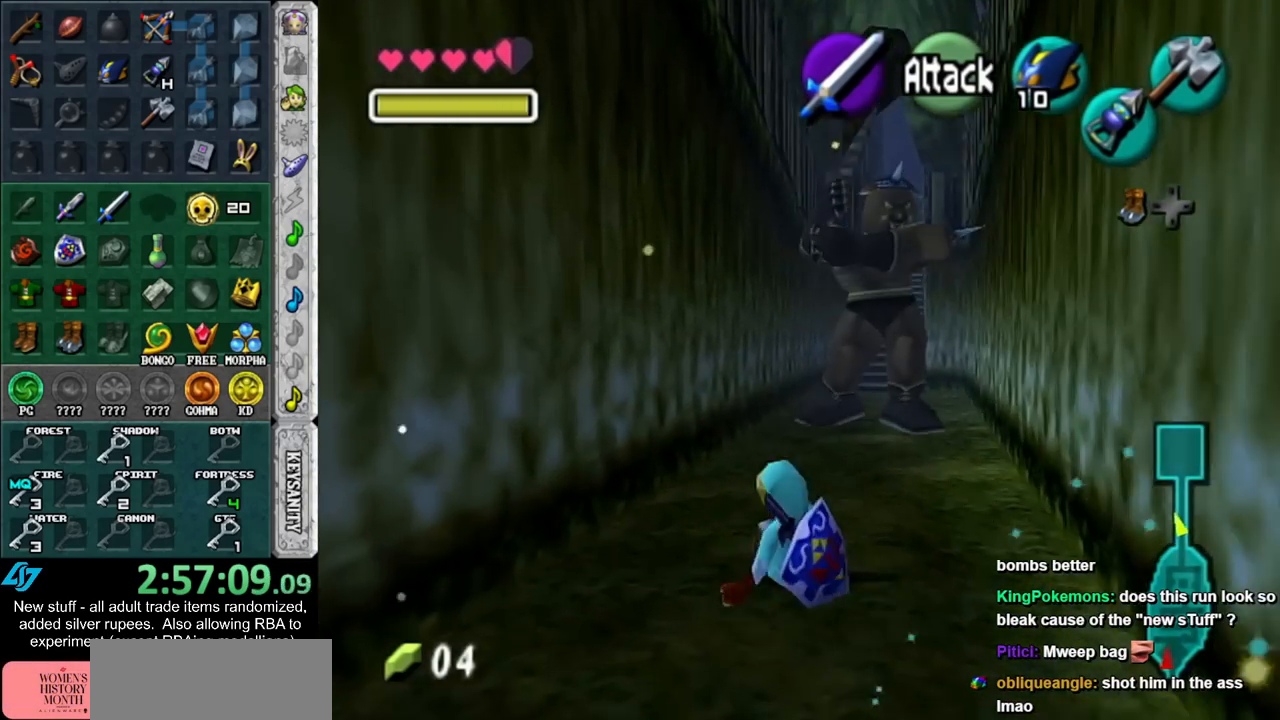
{"buttons": [], "left_stick": "up", "right_stick": "center", "events": [[200, "A", "down"], [417, "A", "up"]]}
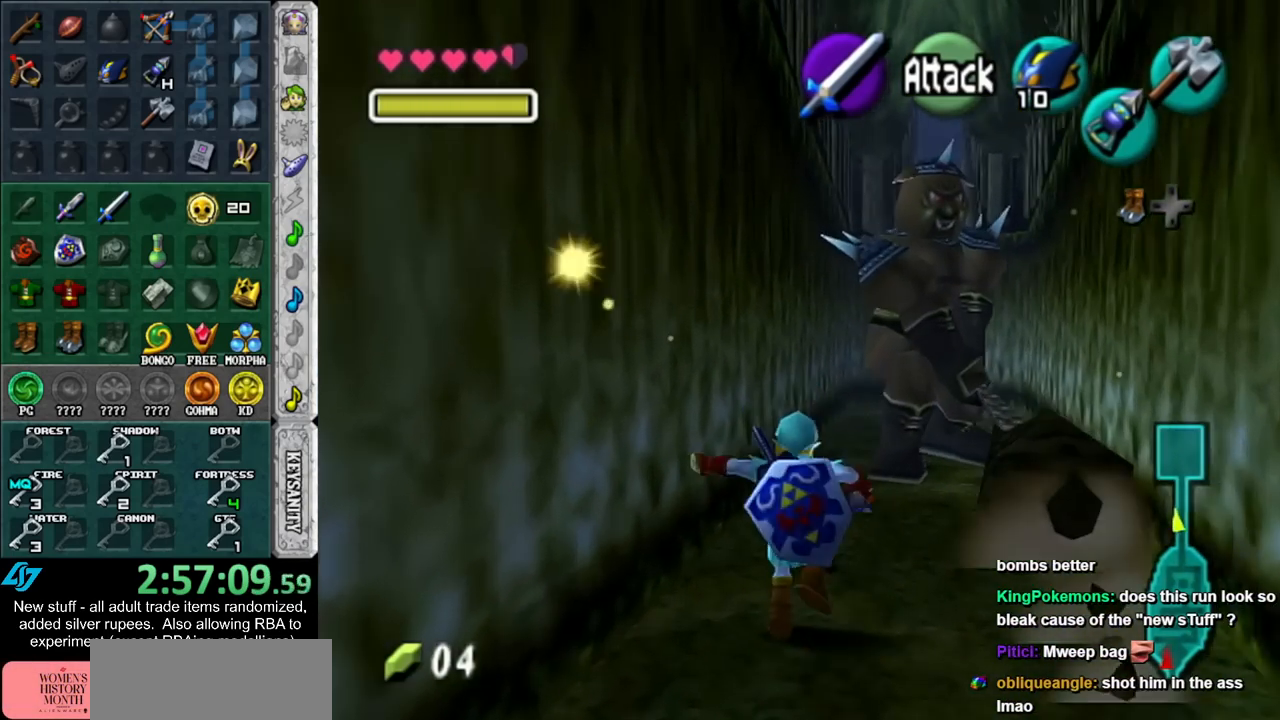
{"buttons": [], "left_stick": "up", "right_stick": "center", "events": []}
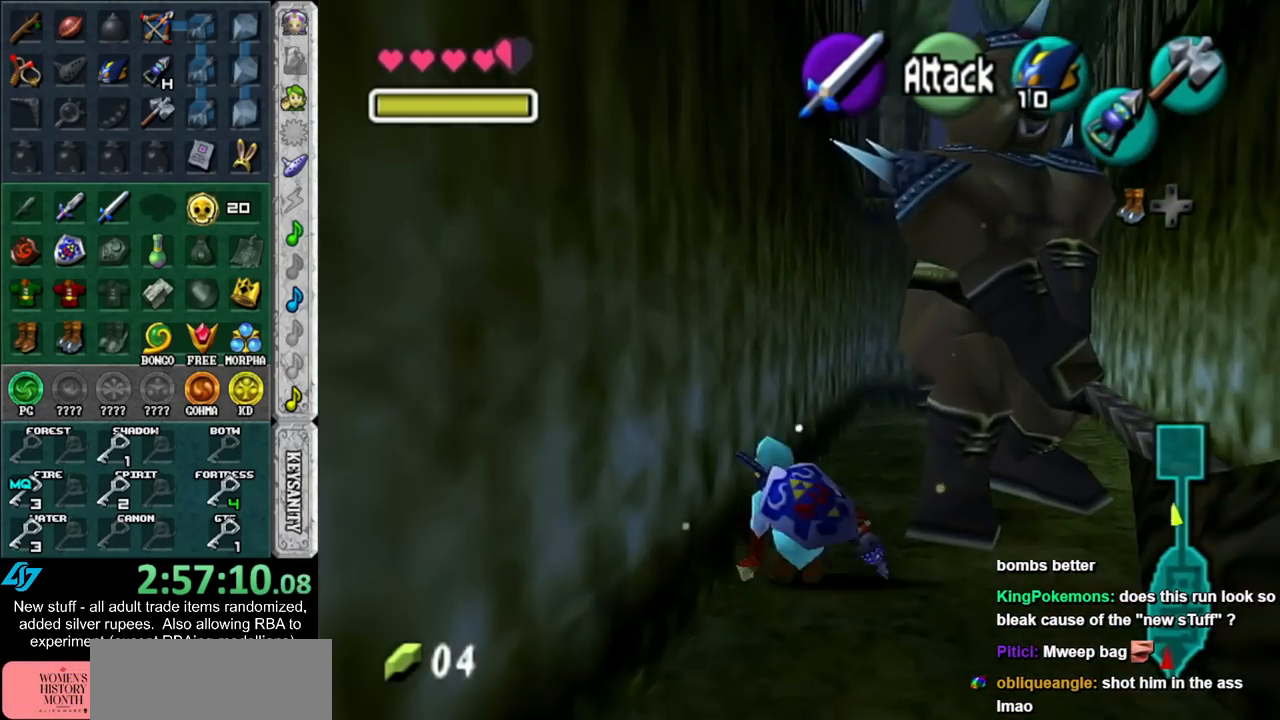
{"buttons": [], "left_stick": "up", "right_stick": "center", "events": [[83, "A", "down"], [233, "A", "up"]]}
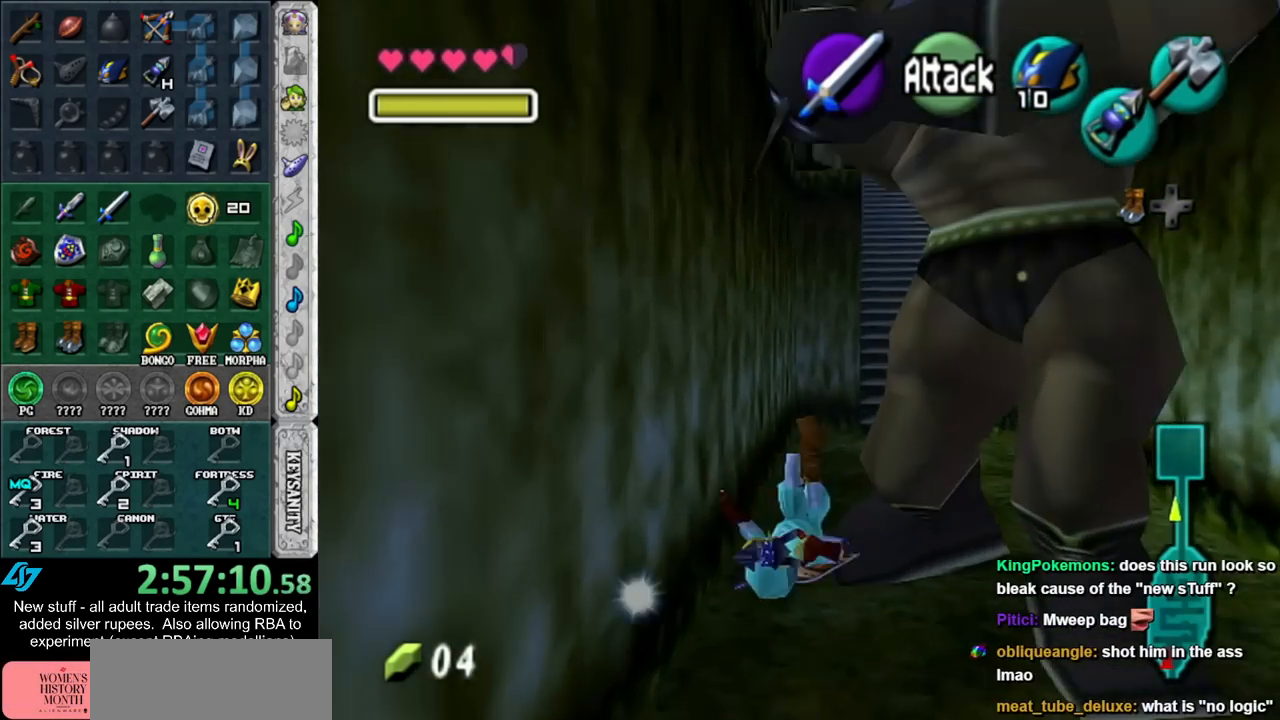
{"buttons": [], "left_stick": "up", "right_stick": "center", "events": [[150, "left_stick", "up-right"], [367, "left_stick", "up"]]}
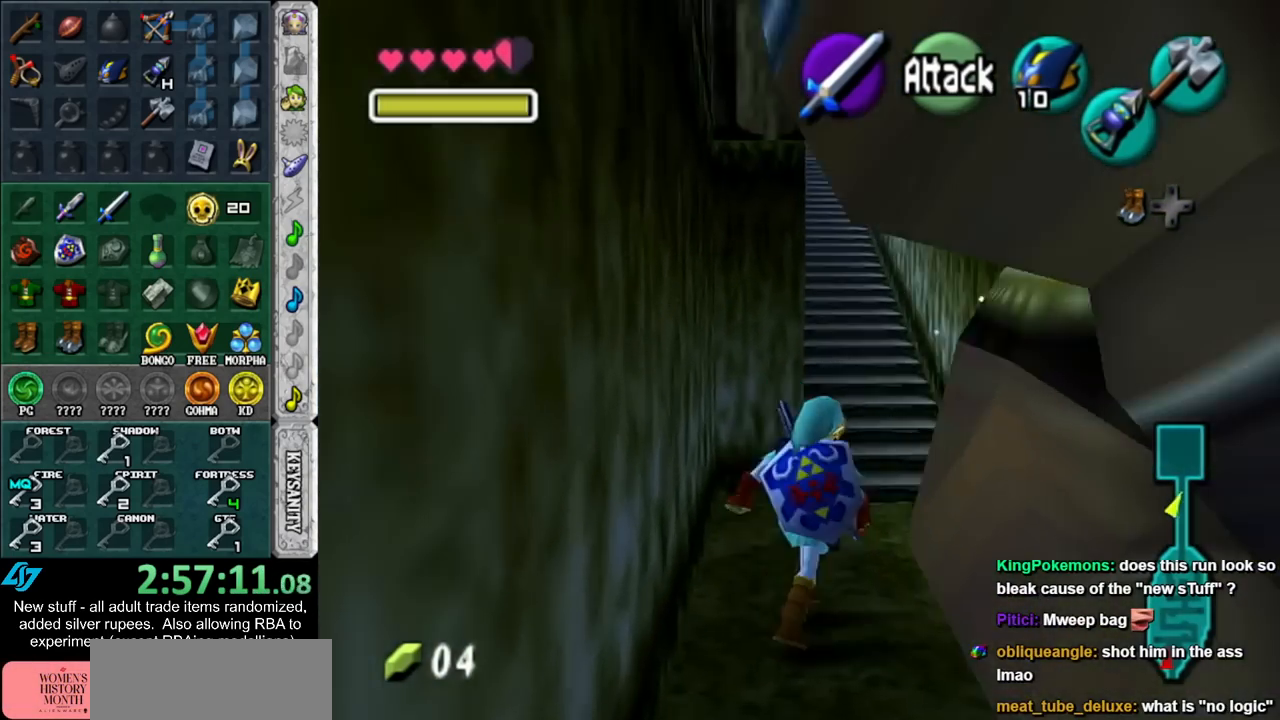
{"buttons": ["L1"], "left_stick": "down-left", "right_stick": "center", "events": [[50, "left_stick", "center"], [150, "left_stick", "down"], [267, "L1", "down"], [400, "left_stick", "down-left"]]}
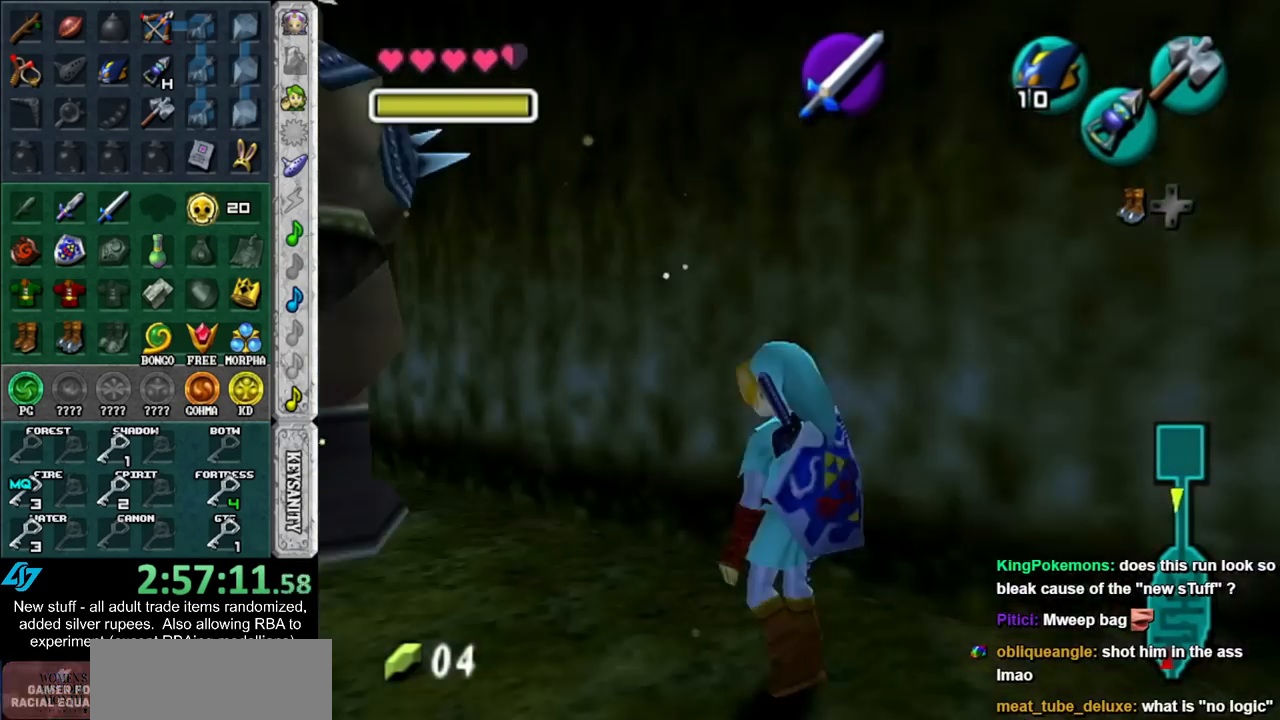
{"buttons": ["L1"], "left_stick": "down", "right_stick": "center", "events": [[50, "left_stick", "down"]]}
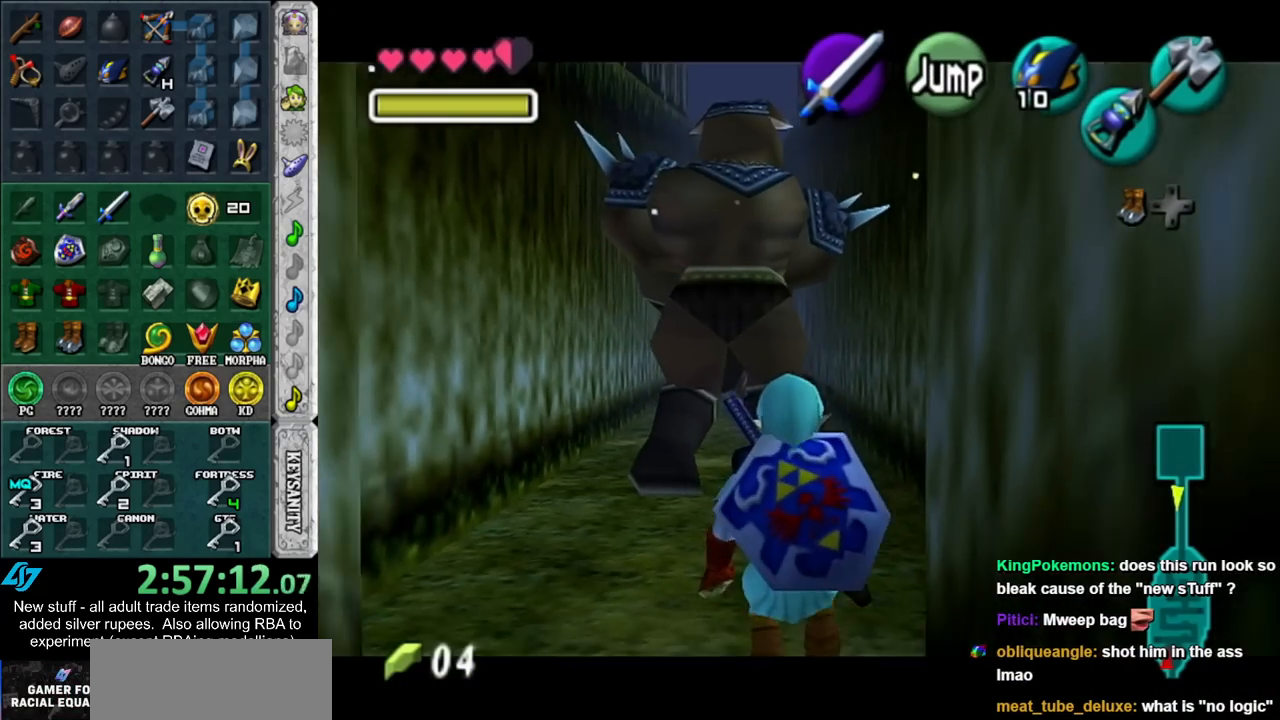
{"buttons": ["L1"], "left_stick": "down", "right_stick": "center", "events": []}
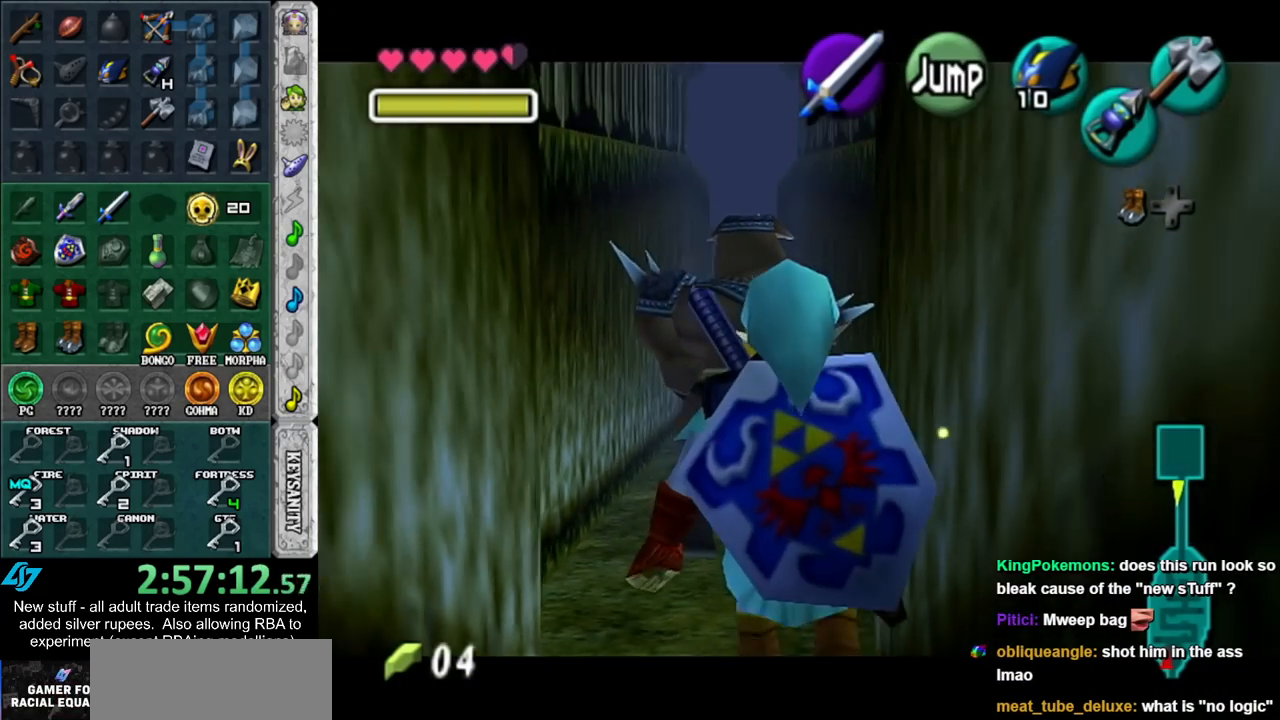
{"buttons": ["L1"], "left_stick": "down", "right_stick": "center", "events": []}
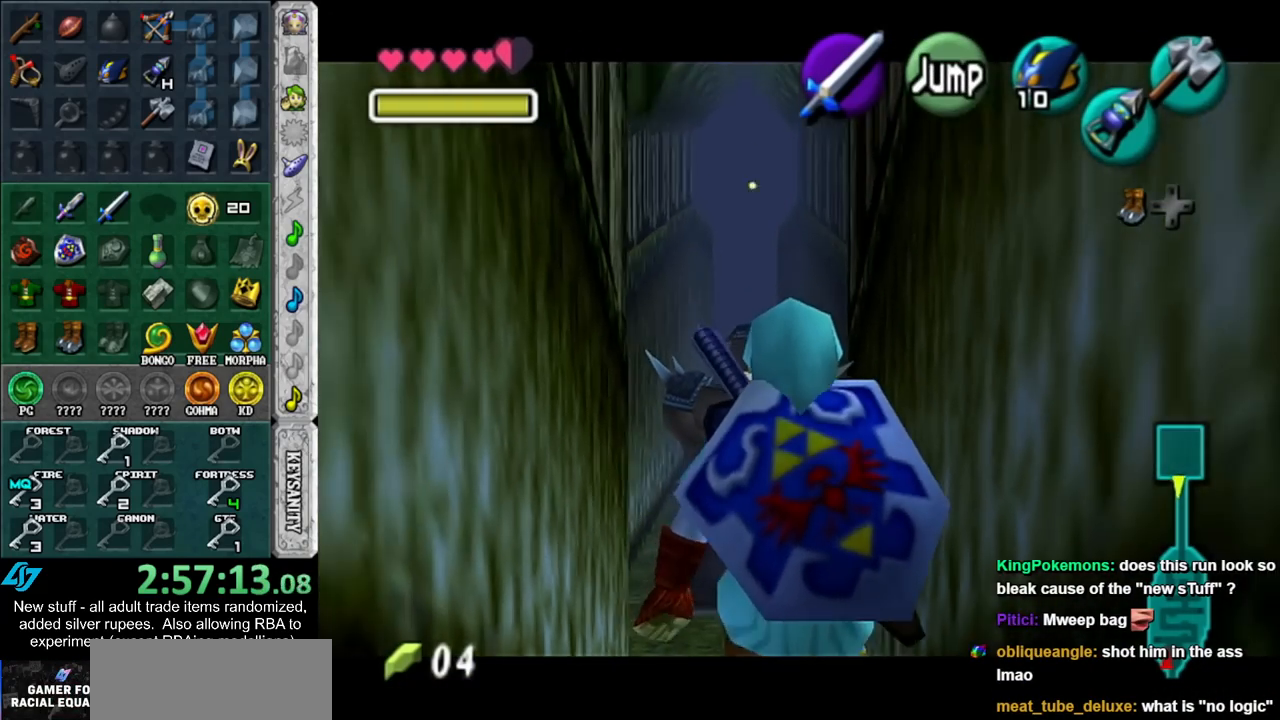
{"buttons": ["L1"], "left_stick": "down", "right_stick": "center", "events": []}
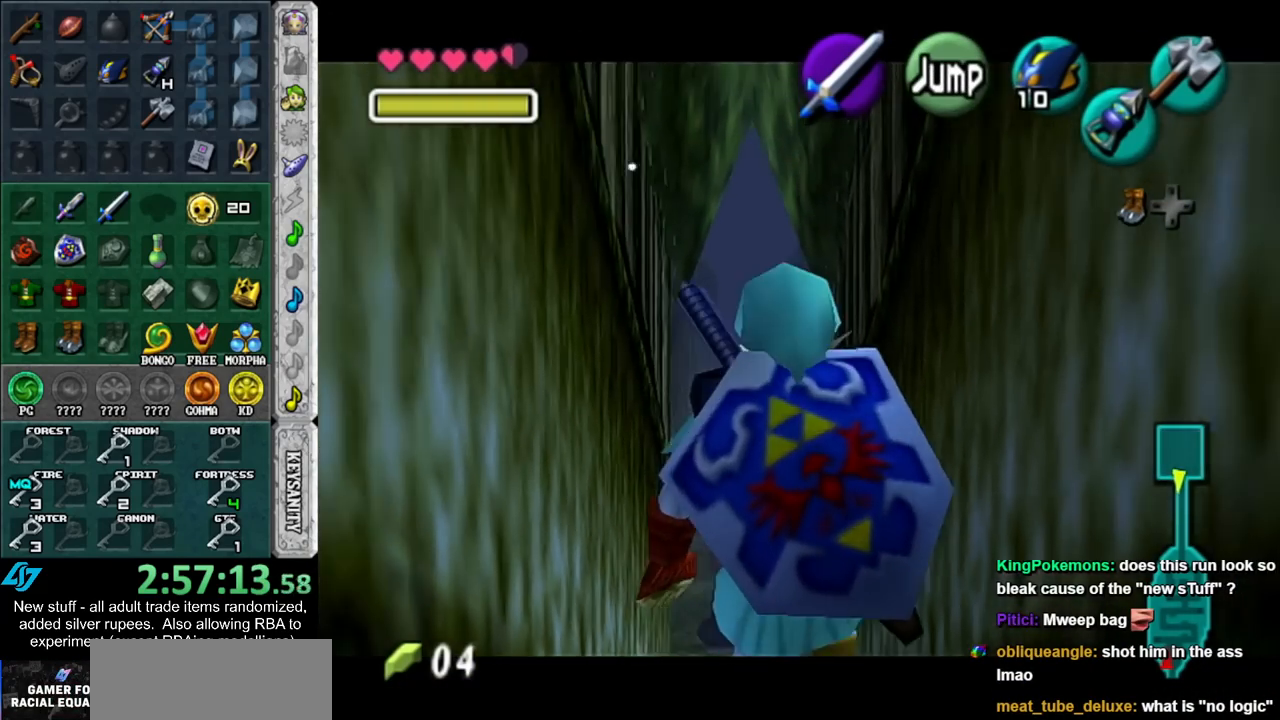
{"buttons": ["L1"], "left_stick": "down", "right_stick": "center", "events": []}
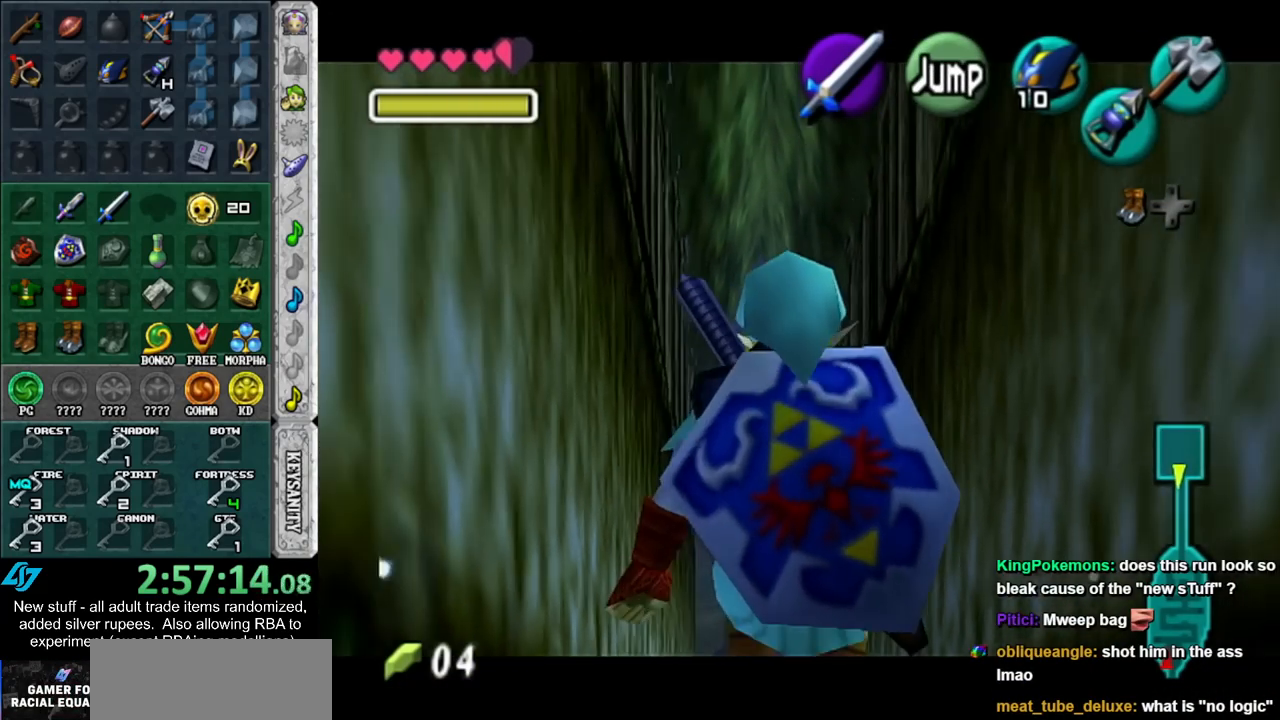
{"buttons": ["L1"], "left_stick": "down", "right_stick": "center", "events": []}
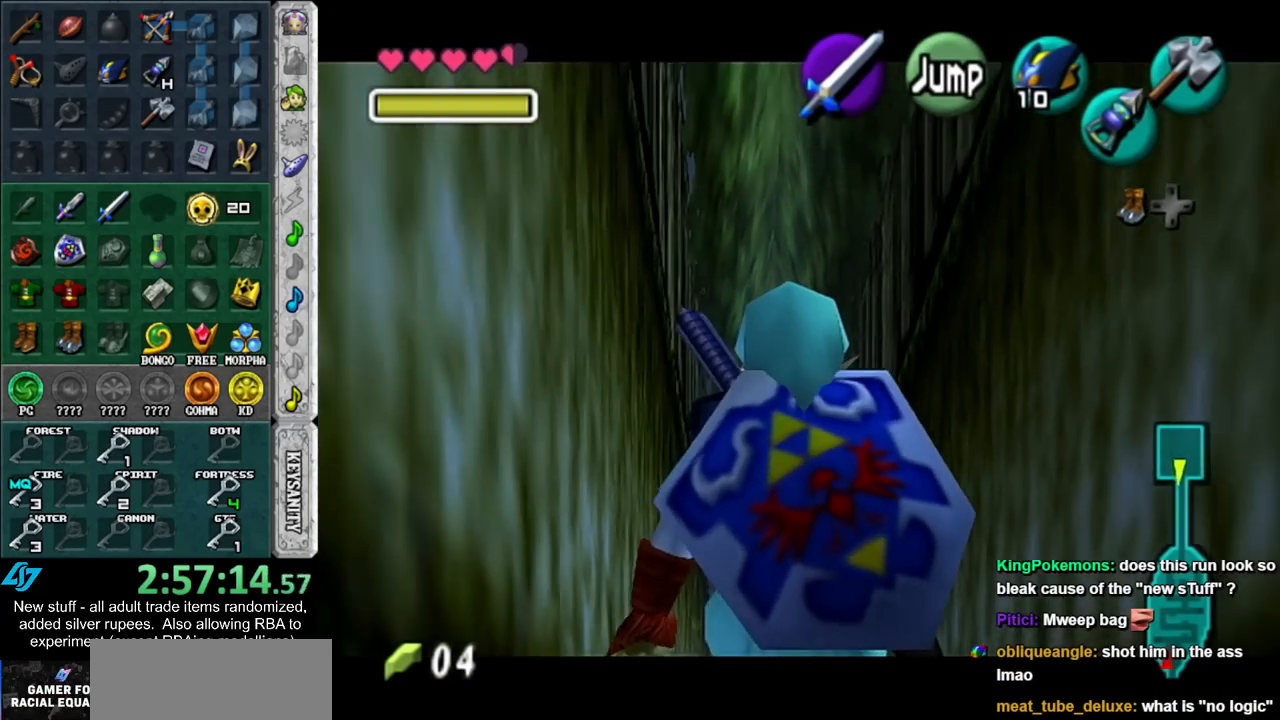
{"buttons": ["L1"], "left_stick": "down", "right_stick": "center", "events": []}
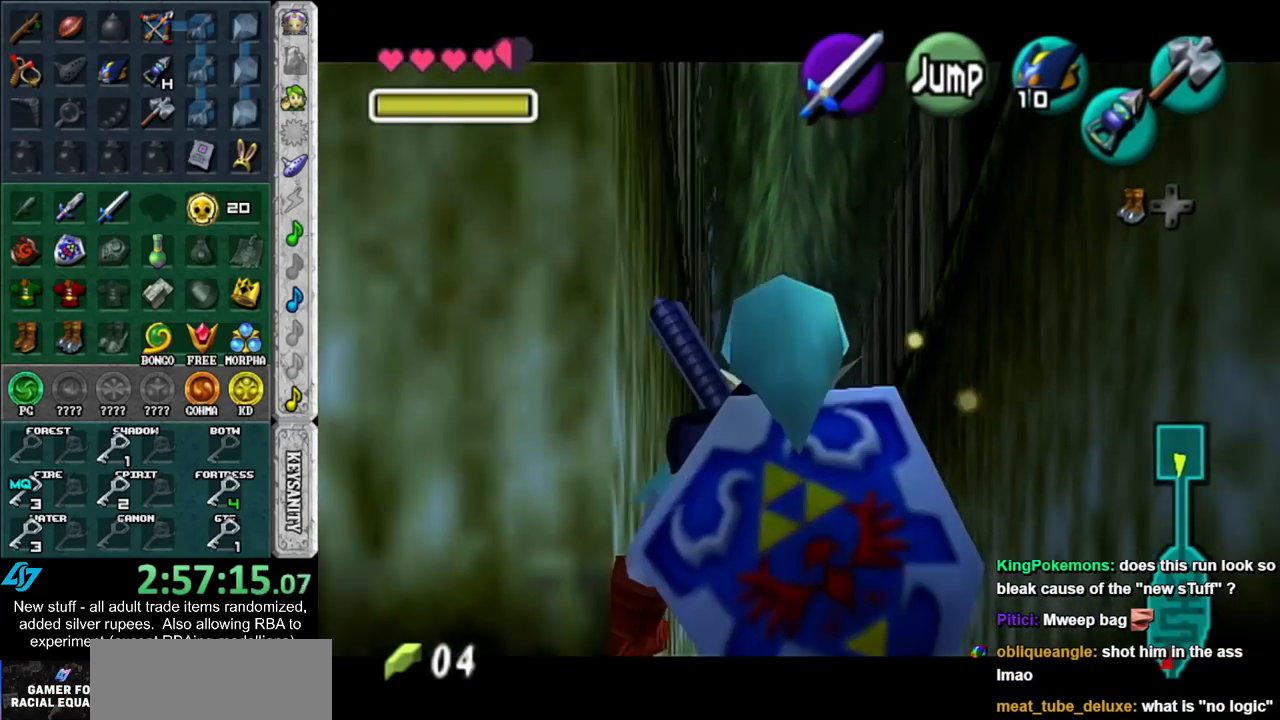
{"buttons": ["L1"], "left_stick": "down", "right_stick": "center", "events": []}
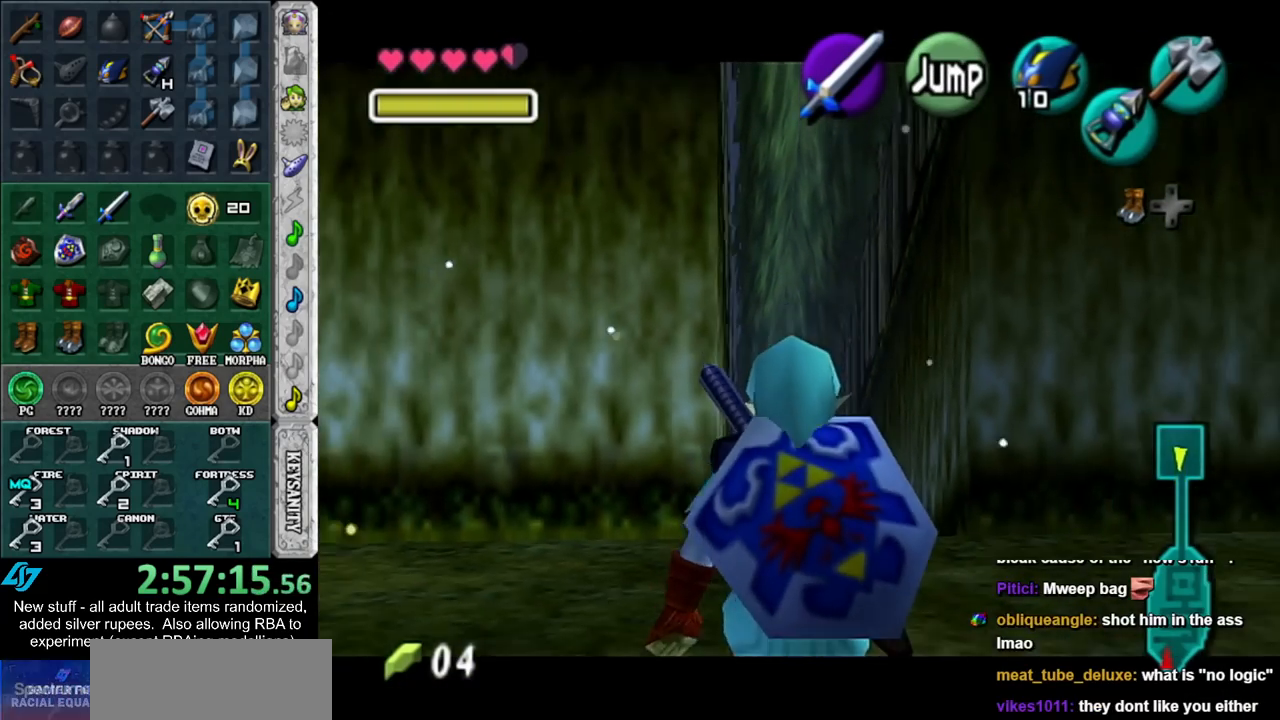
{"buttons": ["L1"], "left_stick": "down", "right_stick": "center", "events": []}
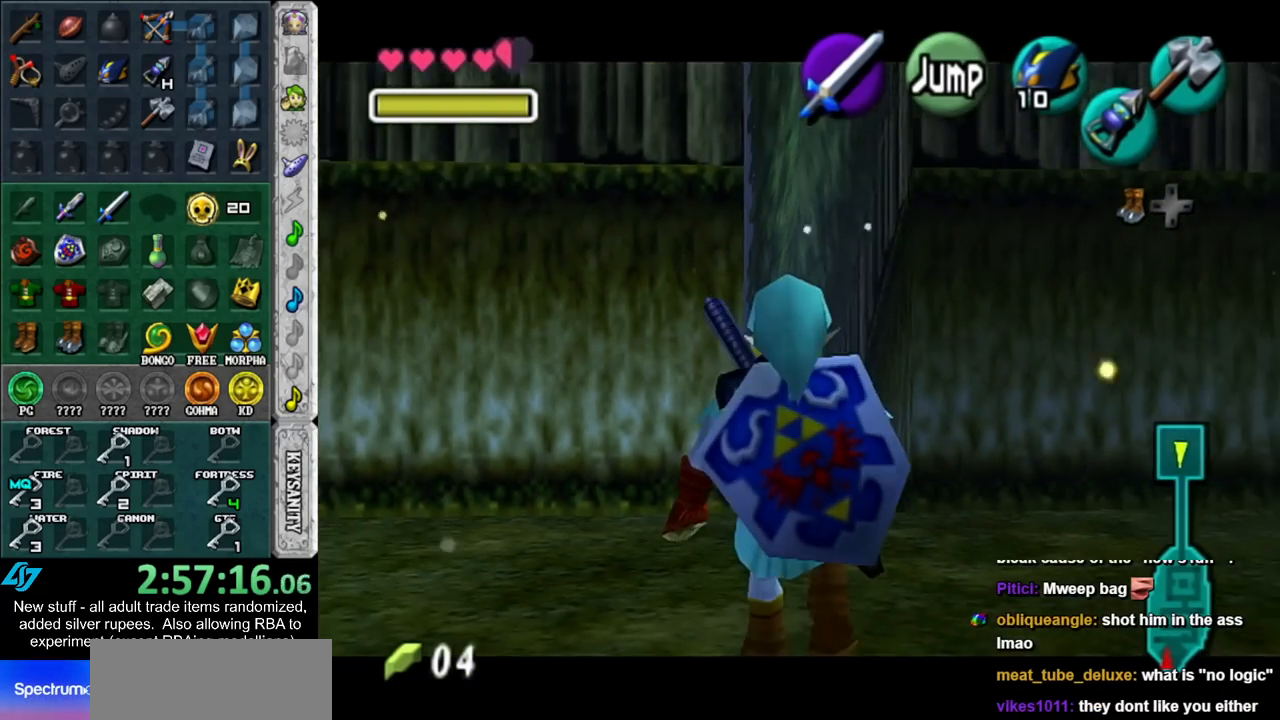
{"buttons": ["A"], "left_stick": "down", "right_stick": "center", "events": [[233, "L1", "up"], [433, "A", "down"]]}
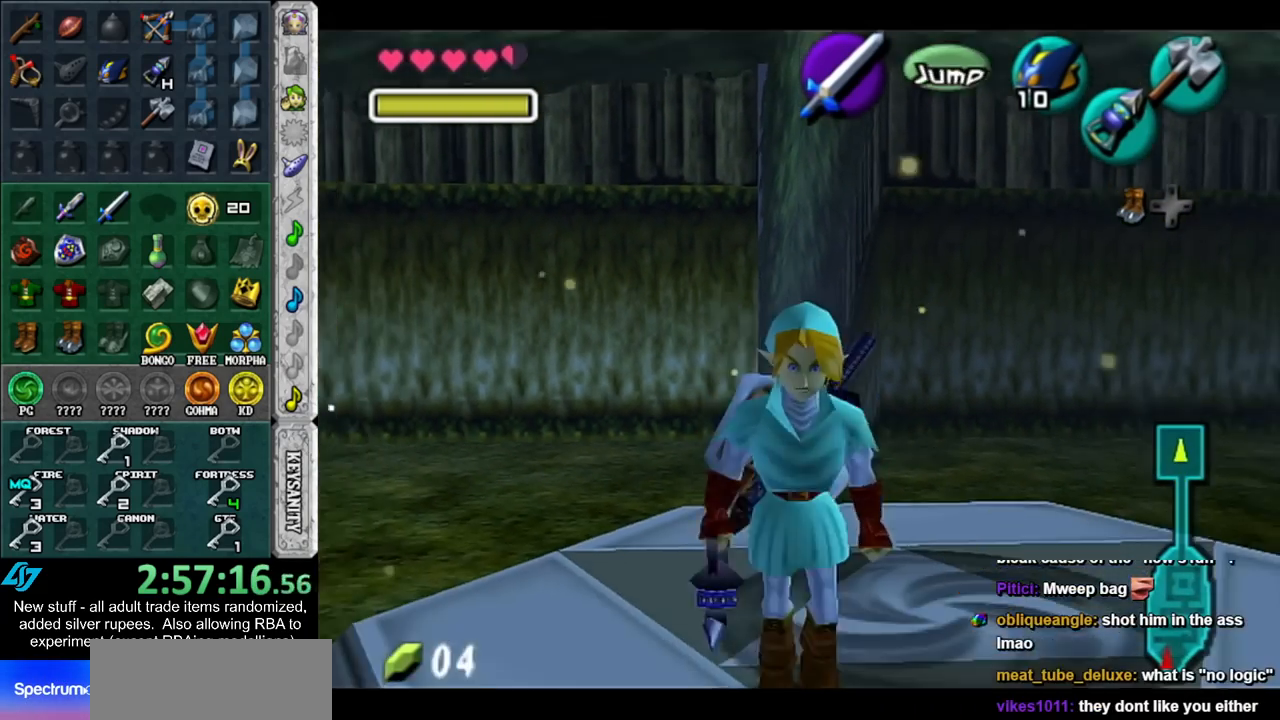
{"buttons": [], "left_stick": "up", "right_stick": "center", "events": [[83, "L1", "down"], [117, "A", "up"], [150, "left_stick", "up"], [300, "L1", "up"]]}
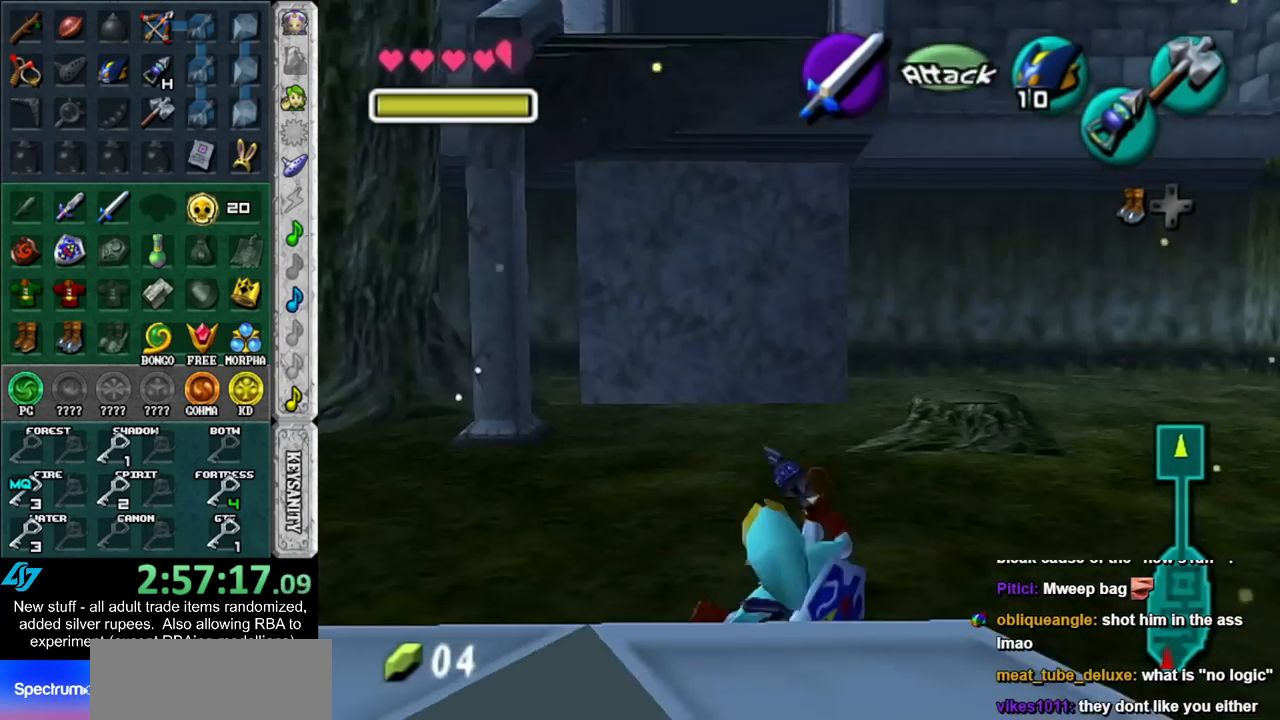
{"buttons": [], "left_stick": "up", "right_stick": "center", "events": [[133, "left_stick", "up-left"], [350, "left_stick", "up"]]}
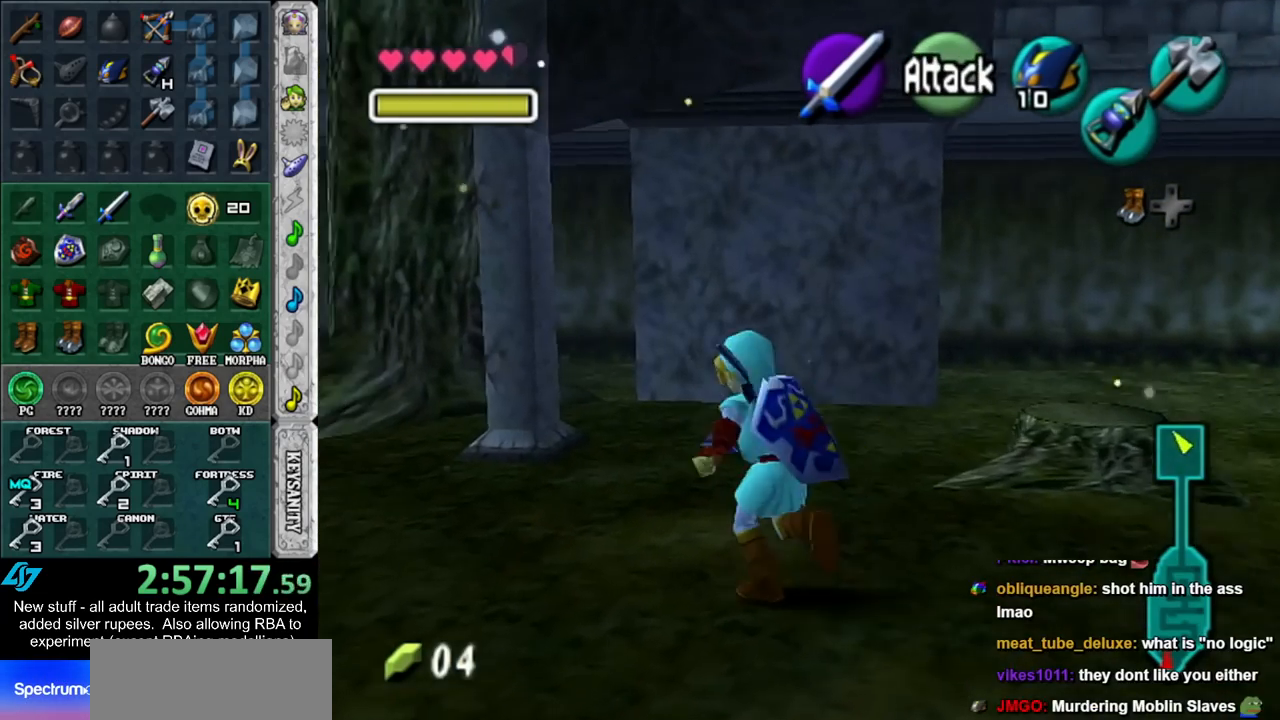
{"buttons": ["L1", "Z"], "left_stick": "down", "right_stick": "center", "events": [[17, "L1", "down"], [17, "left_stick", "center"], [50, "Z", "down"], [117, "Z", "up"], [150, "left_stick", "down"], [267, "Z", "down"]]}
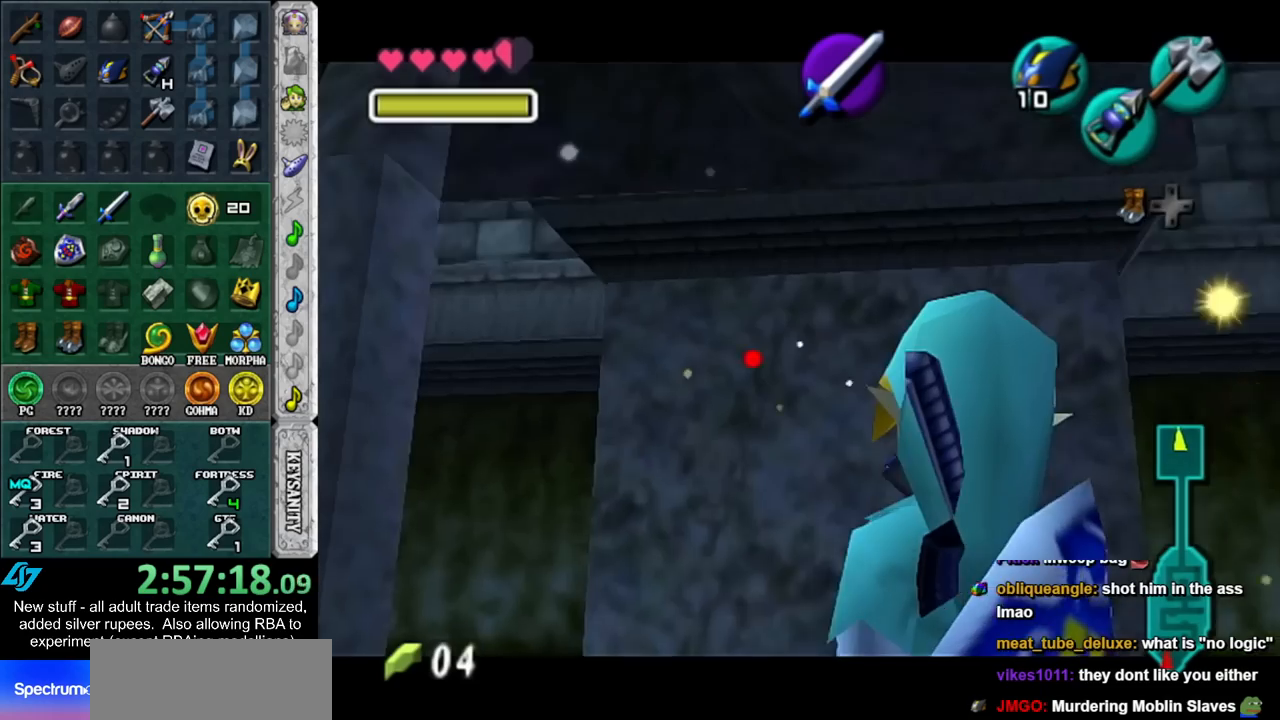
{"buttons": ["L1", "Z"], "left_stick": "down", "right_stick": "center", "events": []}
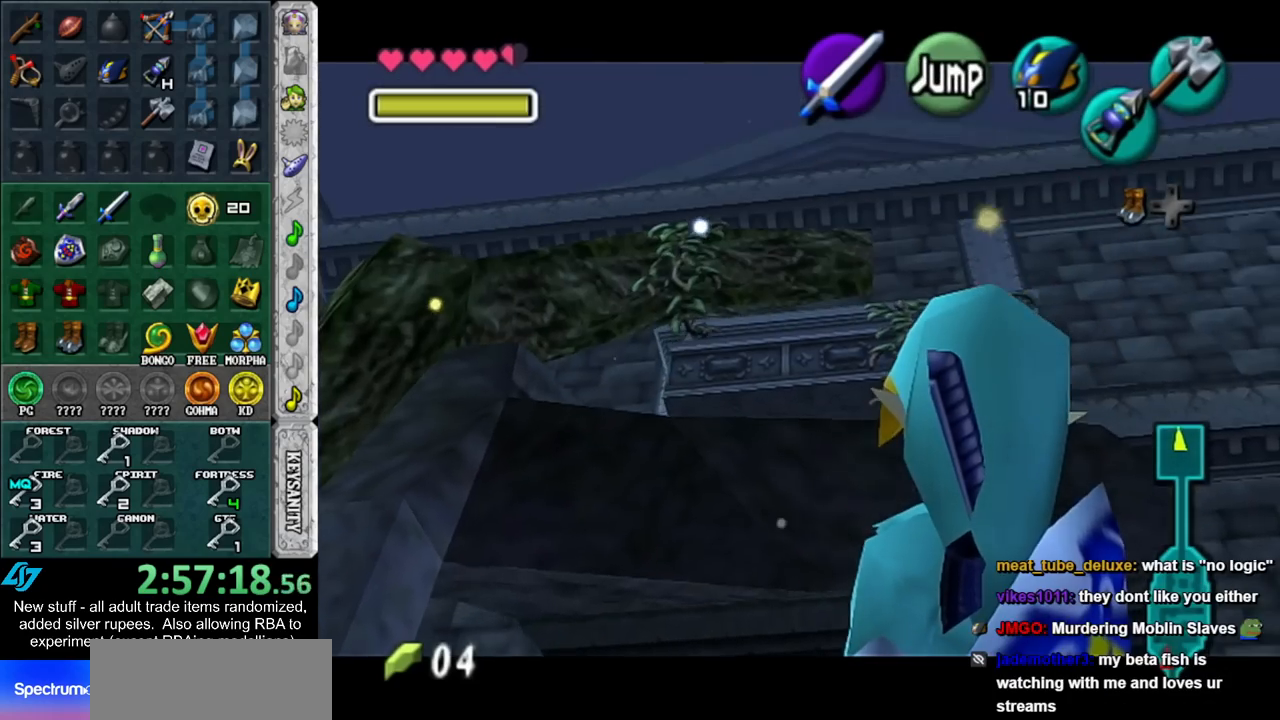
{"buttons": [], "left_stick": "center", "right_stick": "center", "events": [[83, "Z", "up"], [167, "L1", "up"], [200, "left_stick", "center"]]}
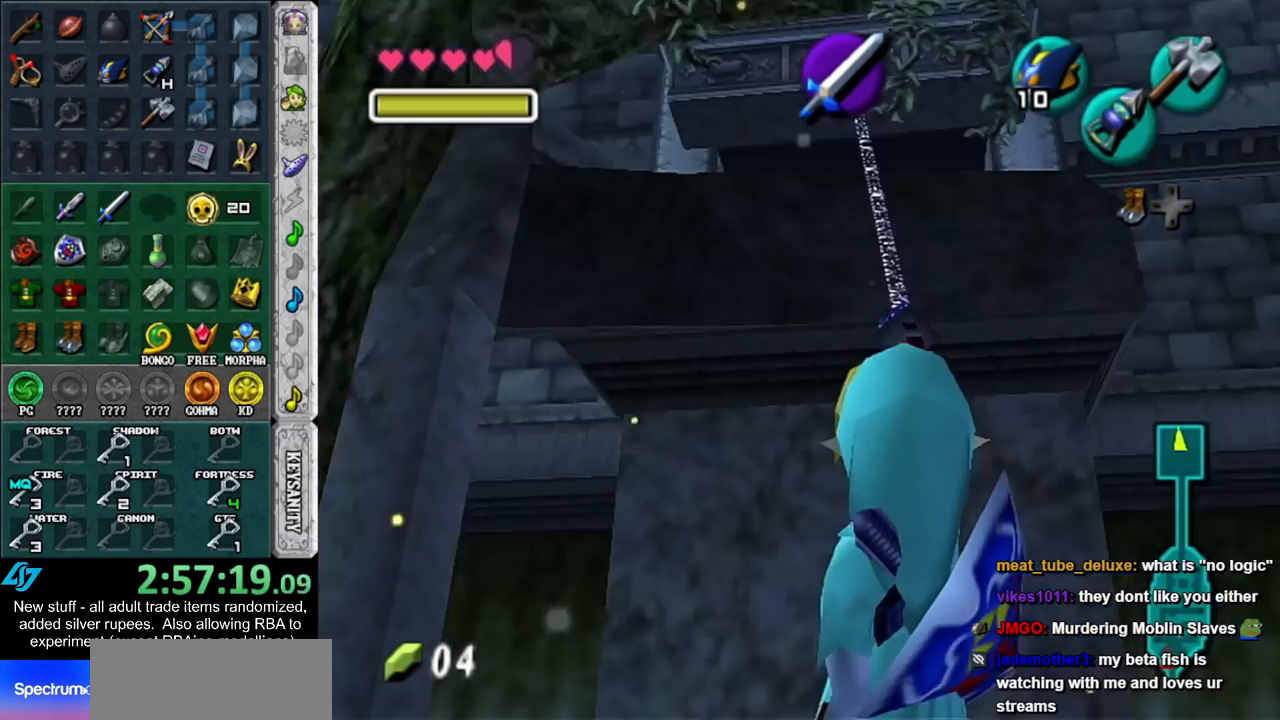
{"buttons": [], "left_stick": "up", "right_stick": "center", "events": [[17, "left_stick", "up"]]}